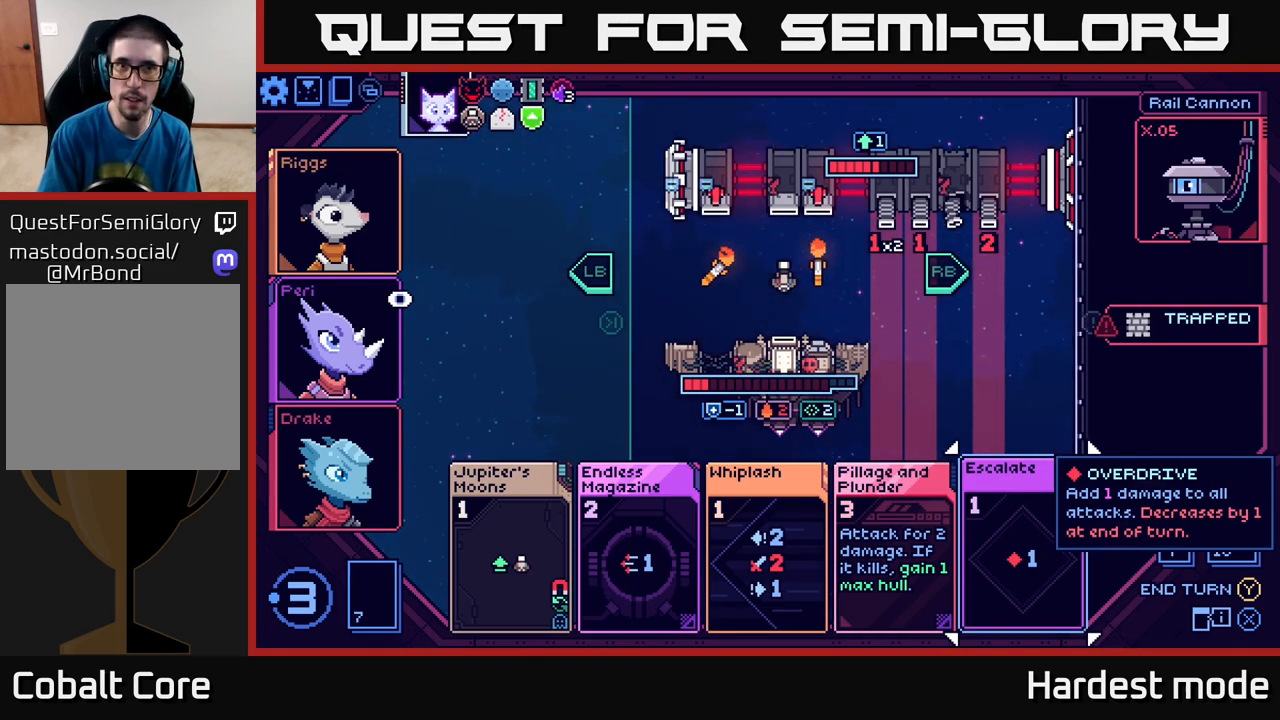
Gameplay with a controller (Xbox layout); each line is a JSON object with the inputs held at the frame after it. "events" lists button and stick changes between this image and that frame as [ms after this image, input, new state], when the widget could be followed in between.
{"buttons": [], "left_stick": "center", "right_stick": "center", "events": [[17, "left_stick", "left"], [167, "left_stick", "center"], [283, "left_stick", "left"], [433, "left_stick", "center"]]}
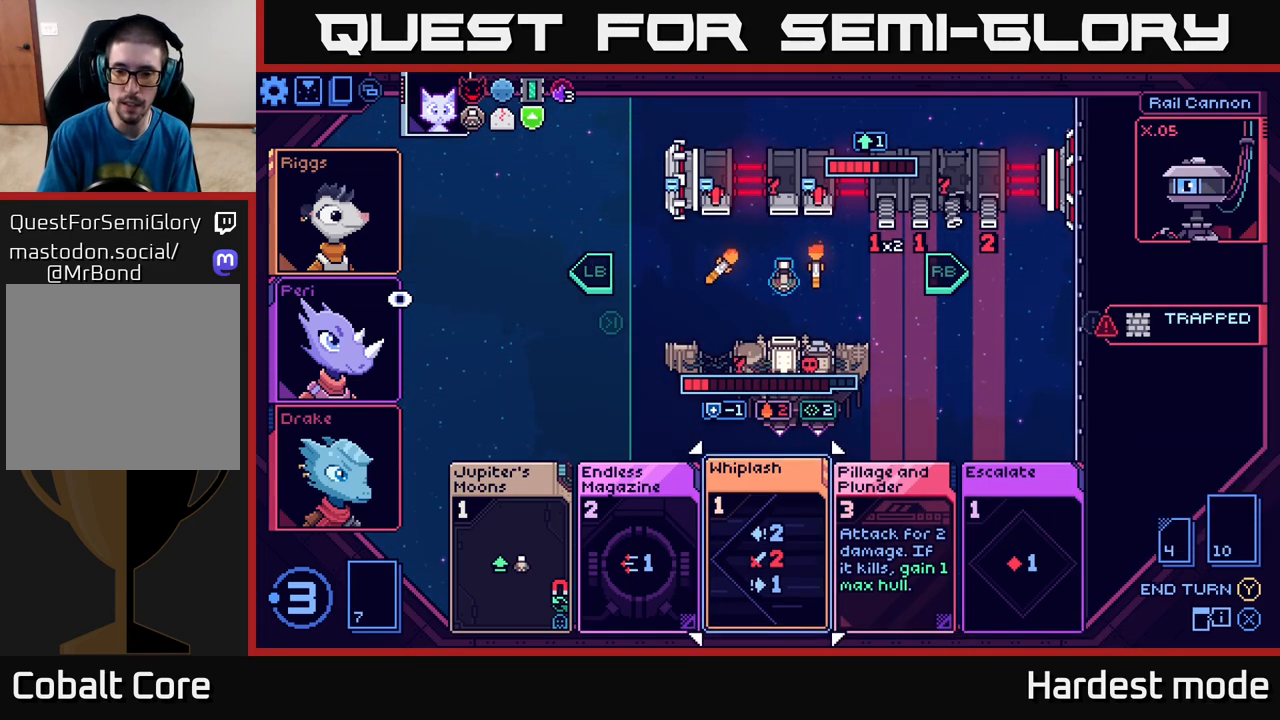
{"buttons": [], "left_stick": "center", "right_stick": "center", "events": [[50, "left_stick", "right"], [183, "left_stick", "center"], [283, "left_stick", "right"], [433, "left_stick", "center"]]}
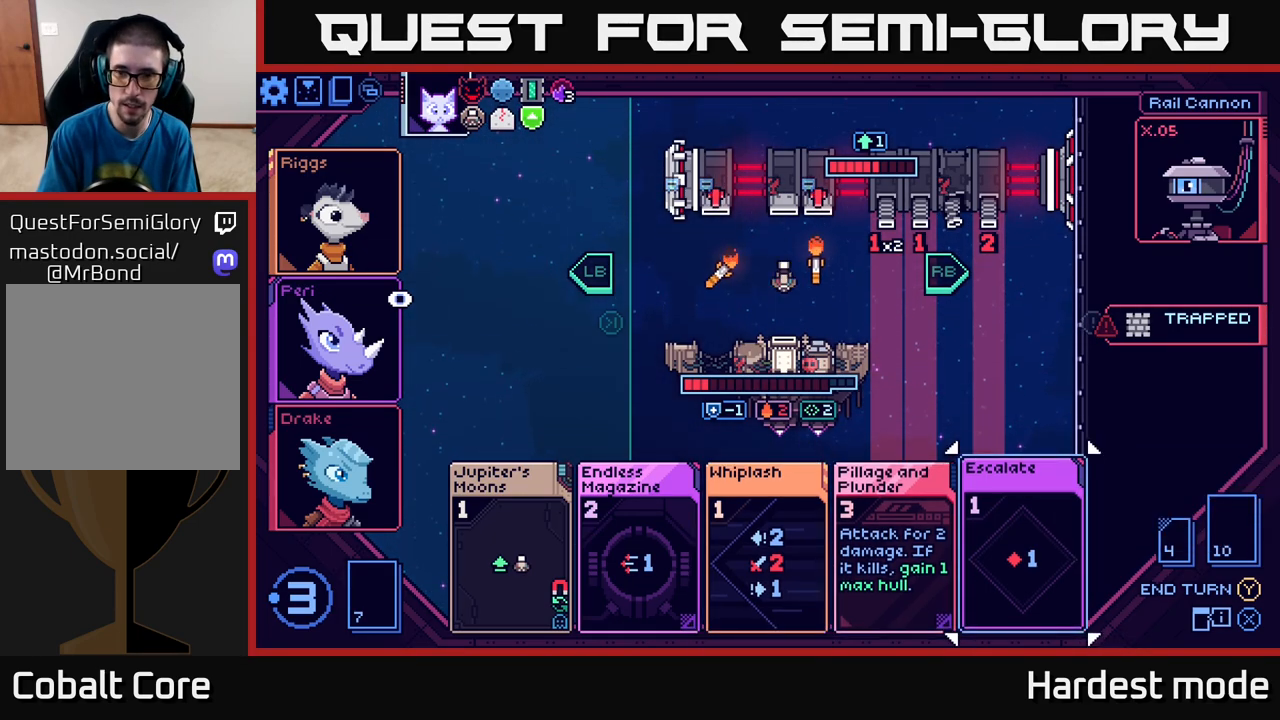
{"buttons": [], "left_stick": "center", "right_stick": "center", "events": []}
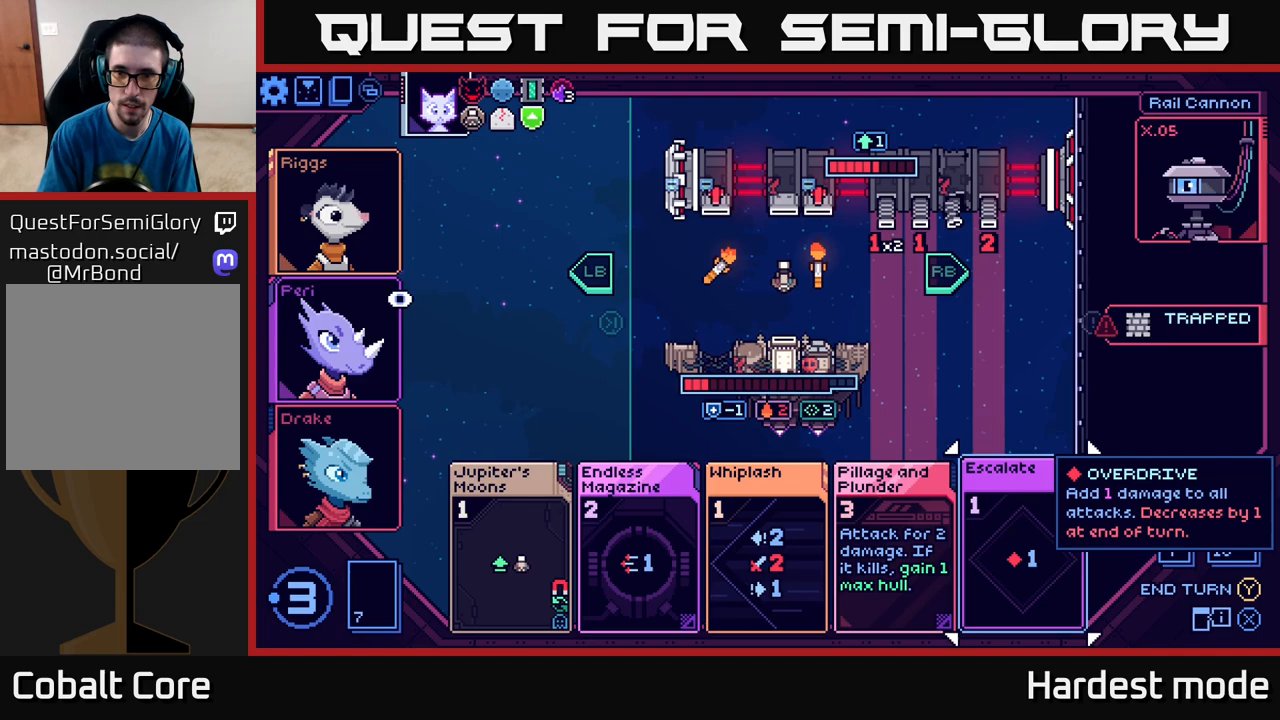
{"buttons": [], "left_stick": "center", "right_stick": "center", "events": []}
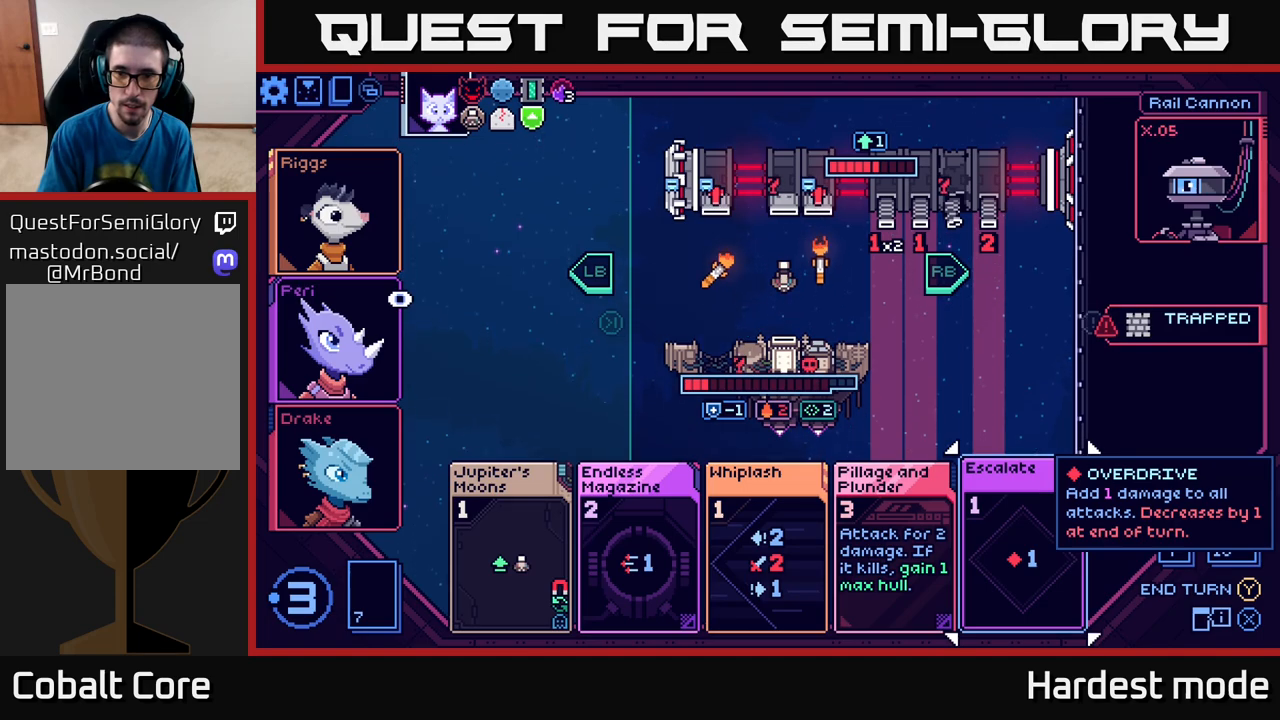
{"buttons": [], "left_stick": "center", "right_stick": "center", "events": []}
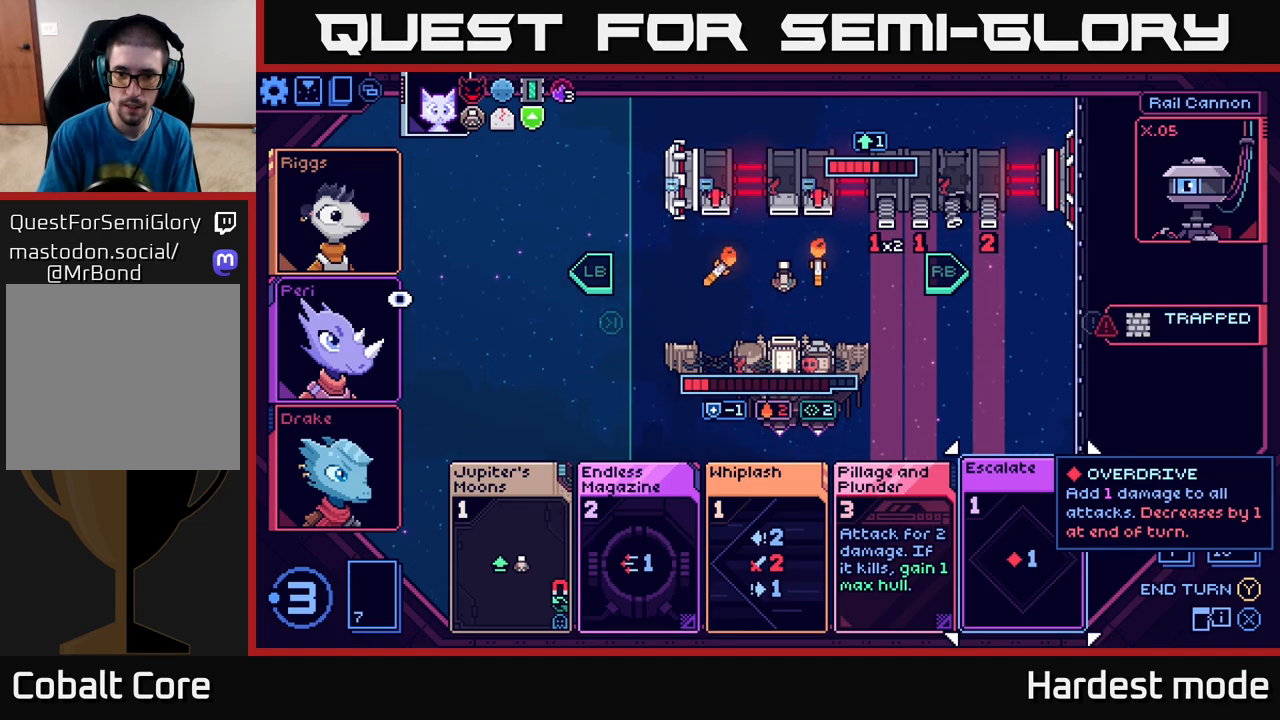
{"buttons": [], "left_stick": "center", "right_stick": "center", "events": []}
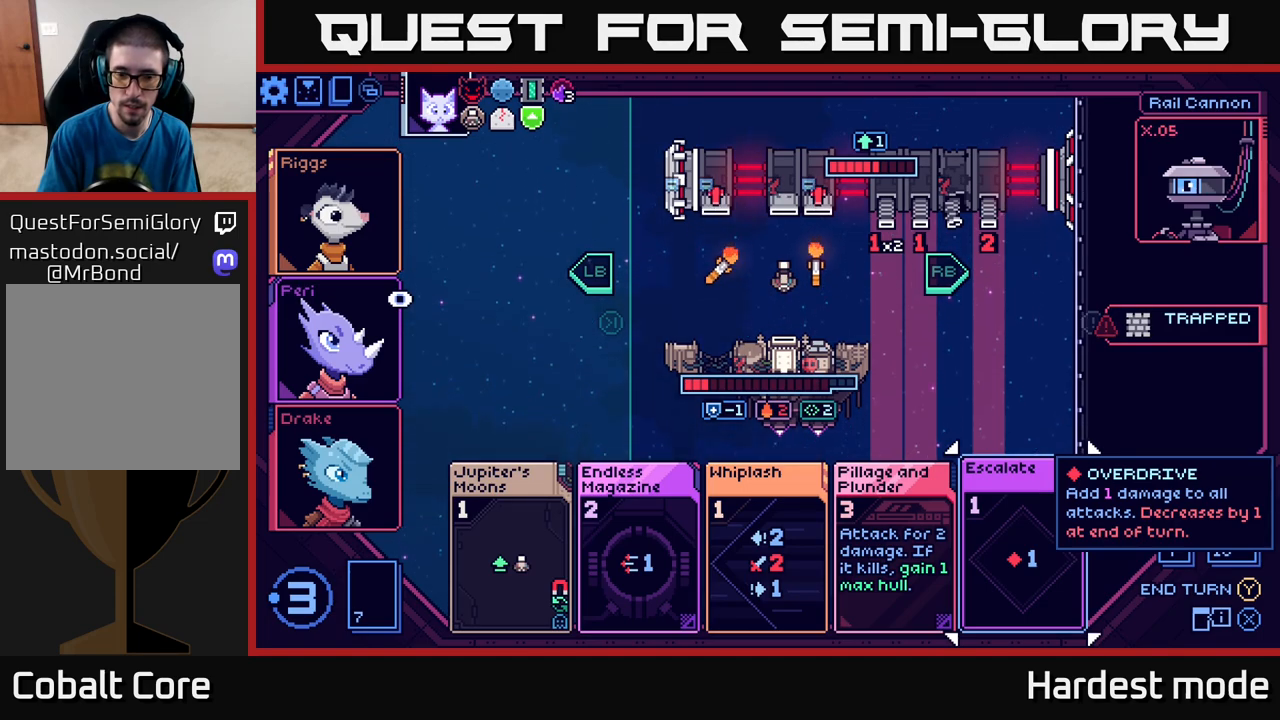
{"buttons": [], "left_stick": "left", "right_stick": "center", "events": [[150, "left_stick", "left"], [267, "left_stick", "center"], [400, "left_stick", "left"]]}
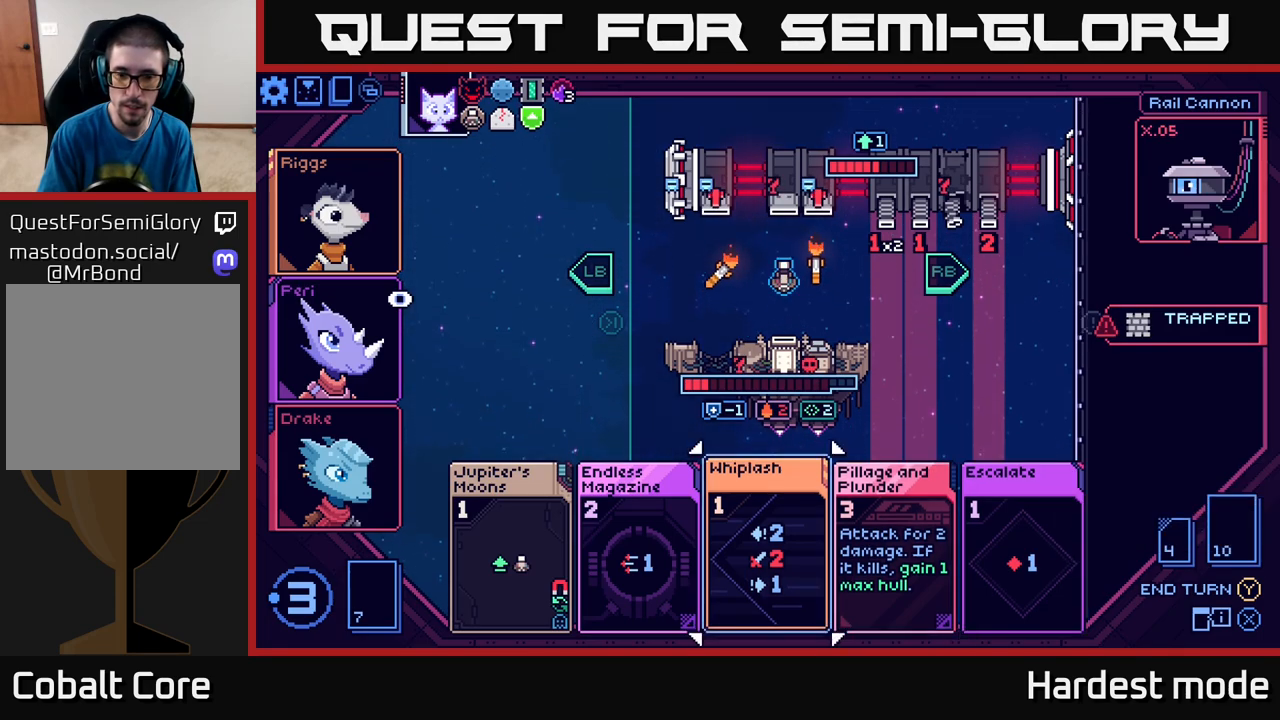
{"buttons": [], "left_stick": "right", "right_stick": "center", "events": [[67, "left_stick", "center"], [433, "left_stick", "right"]]}
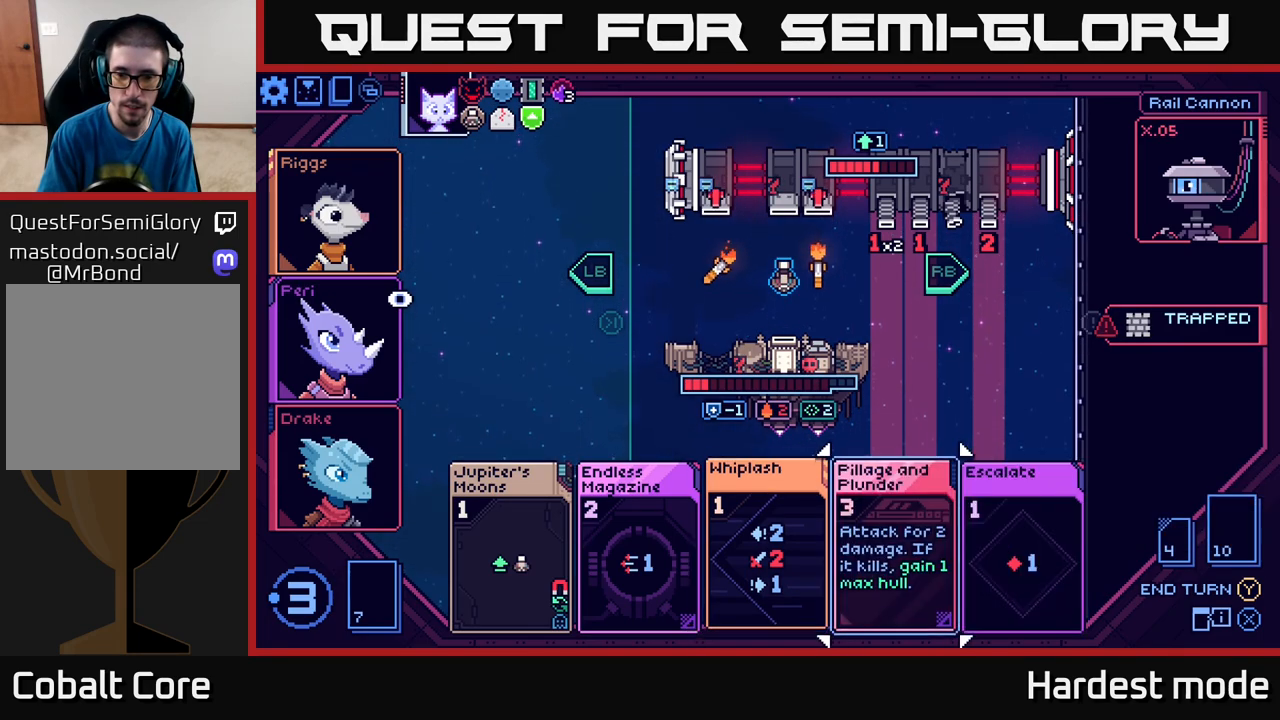
{"buttons": [], "left_stick": "center", "right_stick": "center", "events": [[83, "left_stick", "center"], [183, "left_stick", "right"], [317, "left_stick", "center"]]}
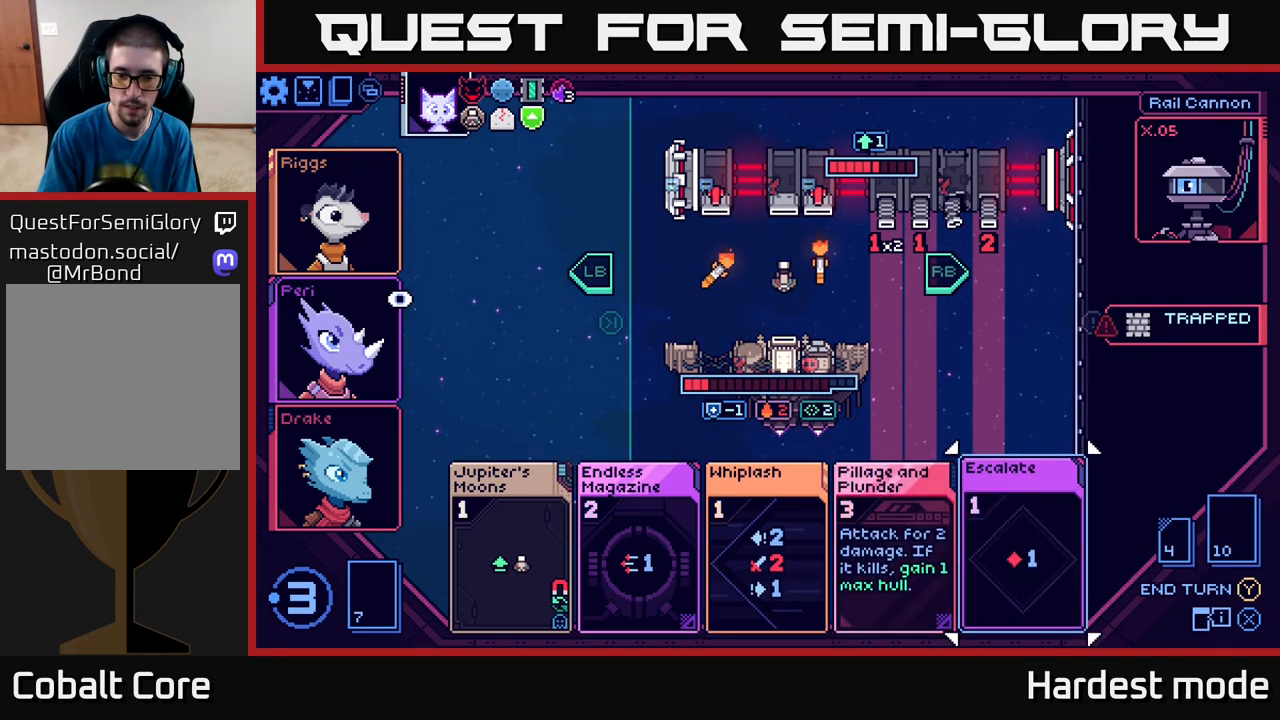
{"buttons": [], "left_stick": "center", "right_stick": "center", "events": []}
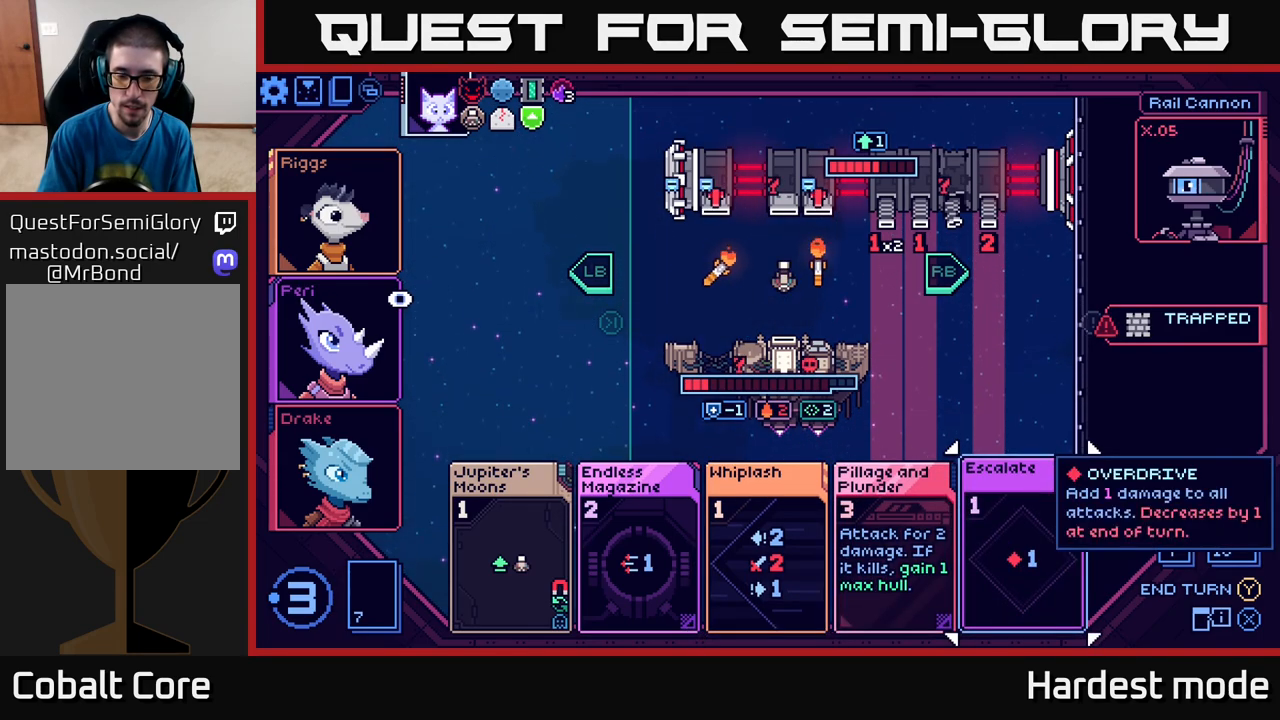
{"buttons": [], "left_stick": "center", "right_stick": "center", "events": []}
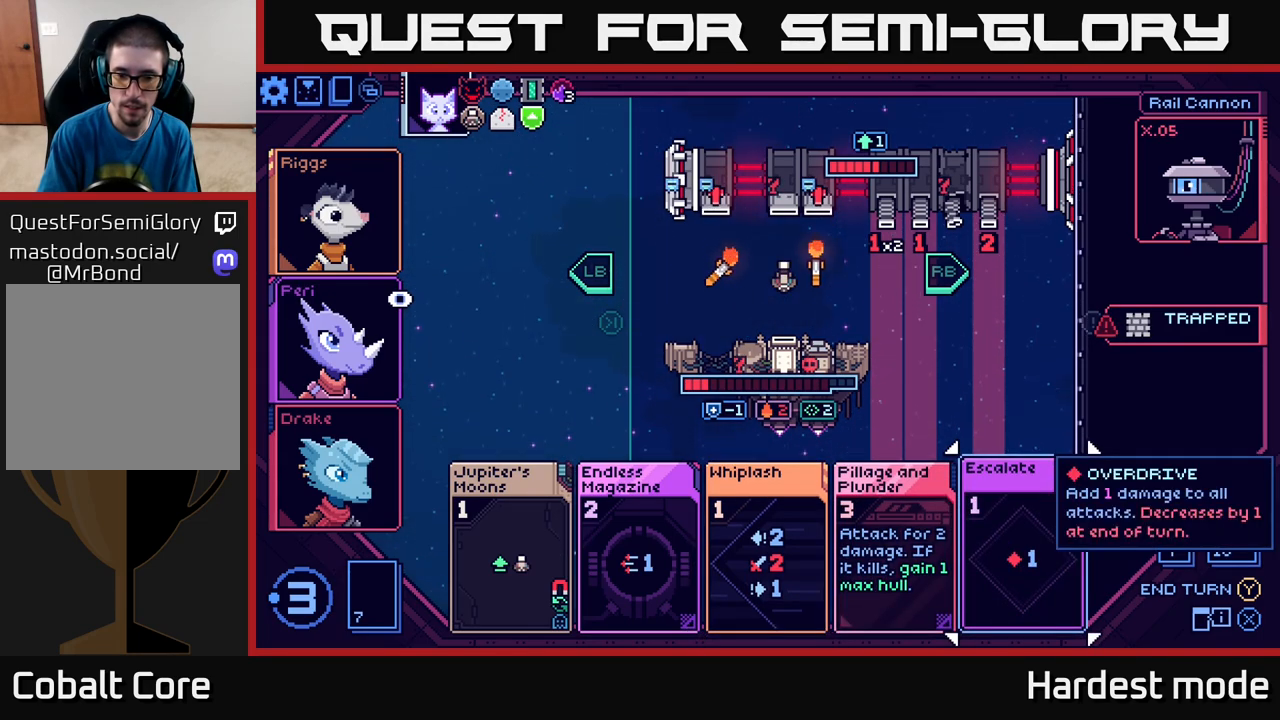
{"buttons": [], "left_stick": "center", "right_stick": "center", "events": []}
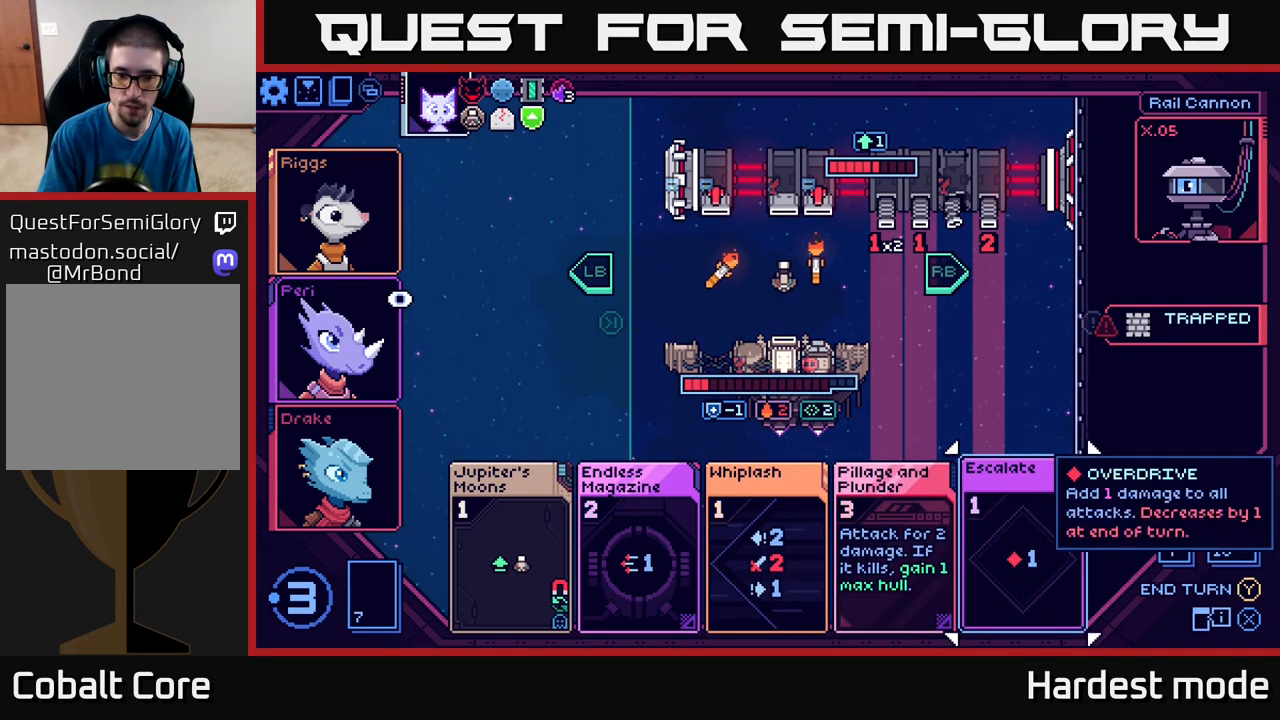
{"buttons": [], "left_stick": "left", "right_stick": "center", "events": [[500, "left_stick", "left"]]}
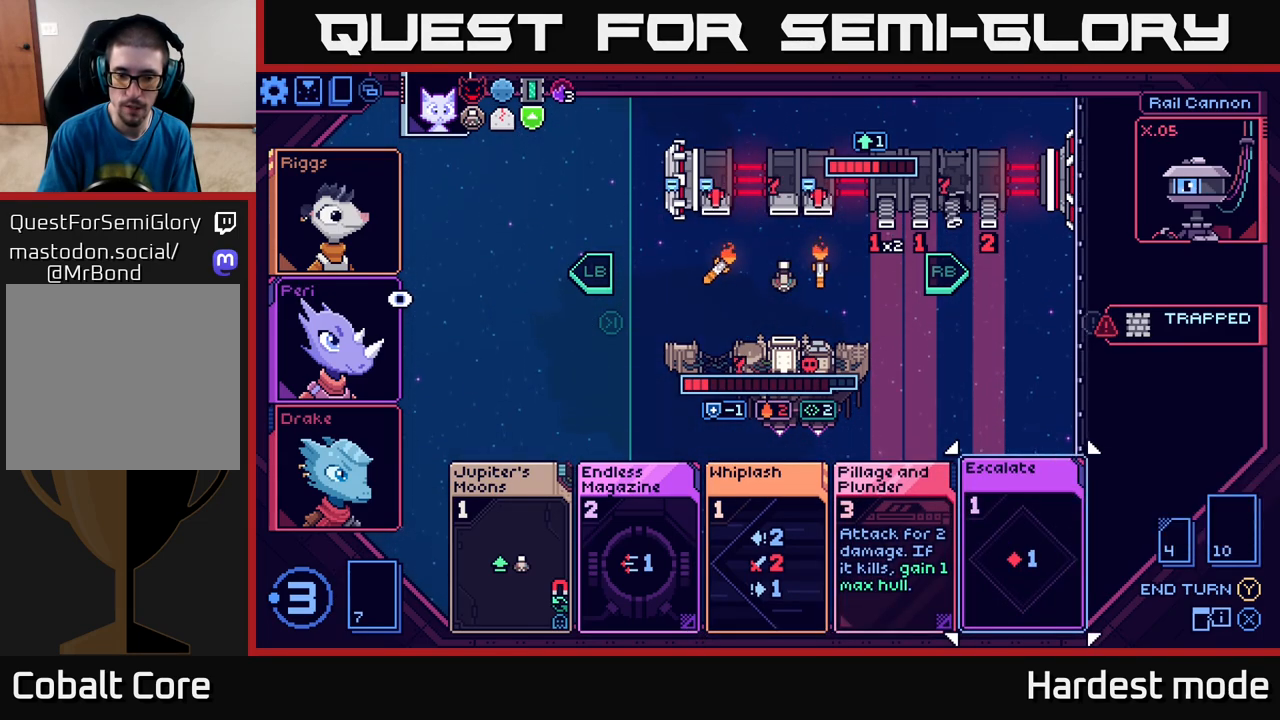
{"buttons": [], "left_stick": "left", "right_stick": "center", "events": [[150, "left_stick", "center"], [217, "left_stick", "left"], [367, "left_stick", "center"], [433, "left_stick", "left"]]}
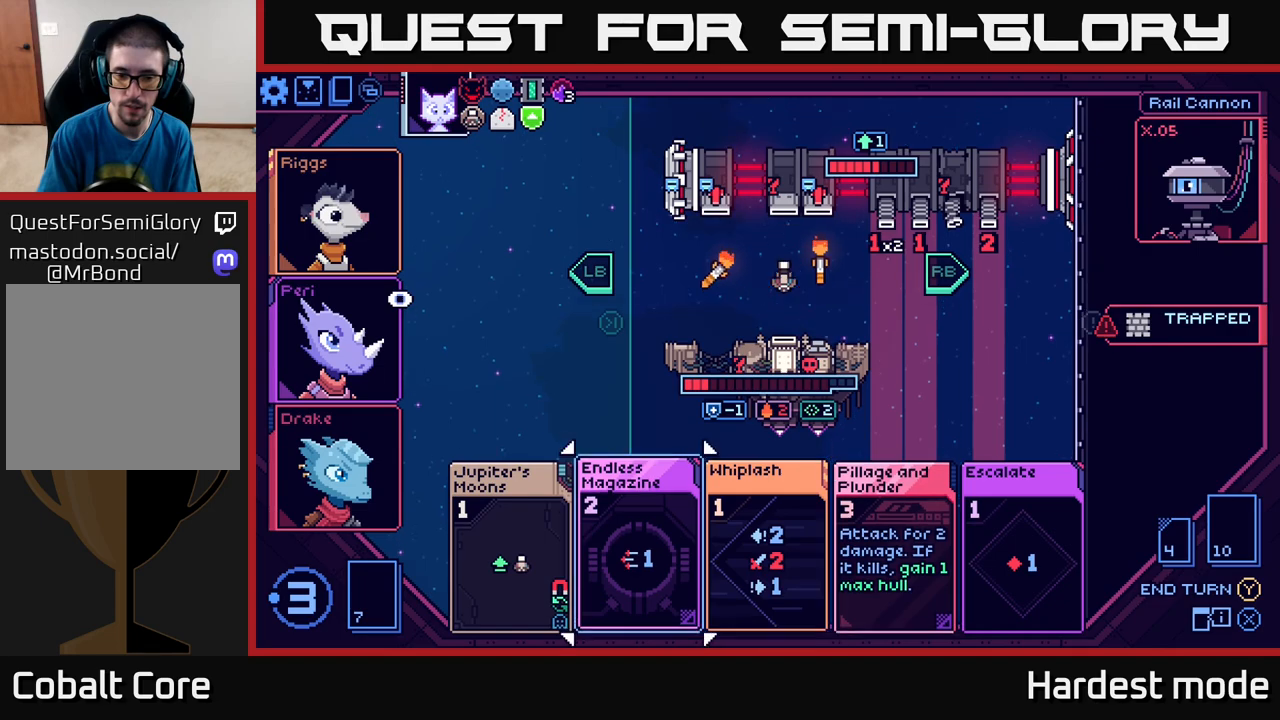
{"buttons": [], "left_stick": "right", "right_stick": "center", "events": [[83, "left_stick", "center"], [450, "left_stick", "right"]]}
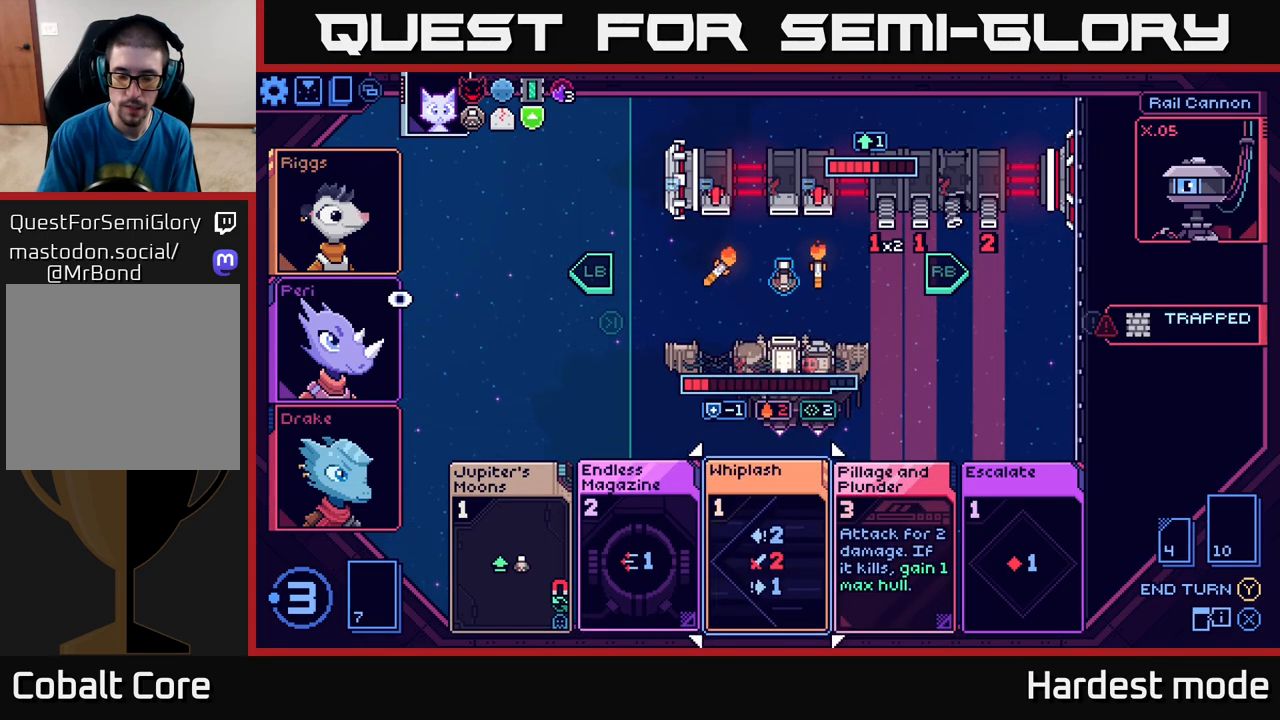
{"buttons": [], "left_stick": "center", "right_stick": "center", "events": [[117, "left_stick", "center"]]}
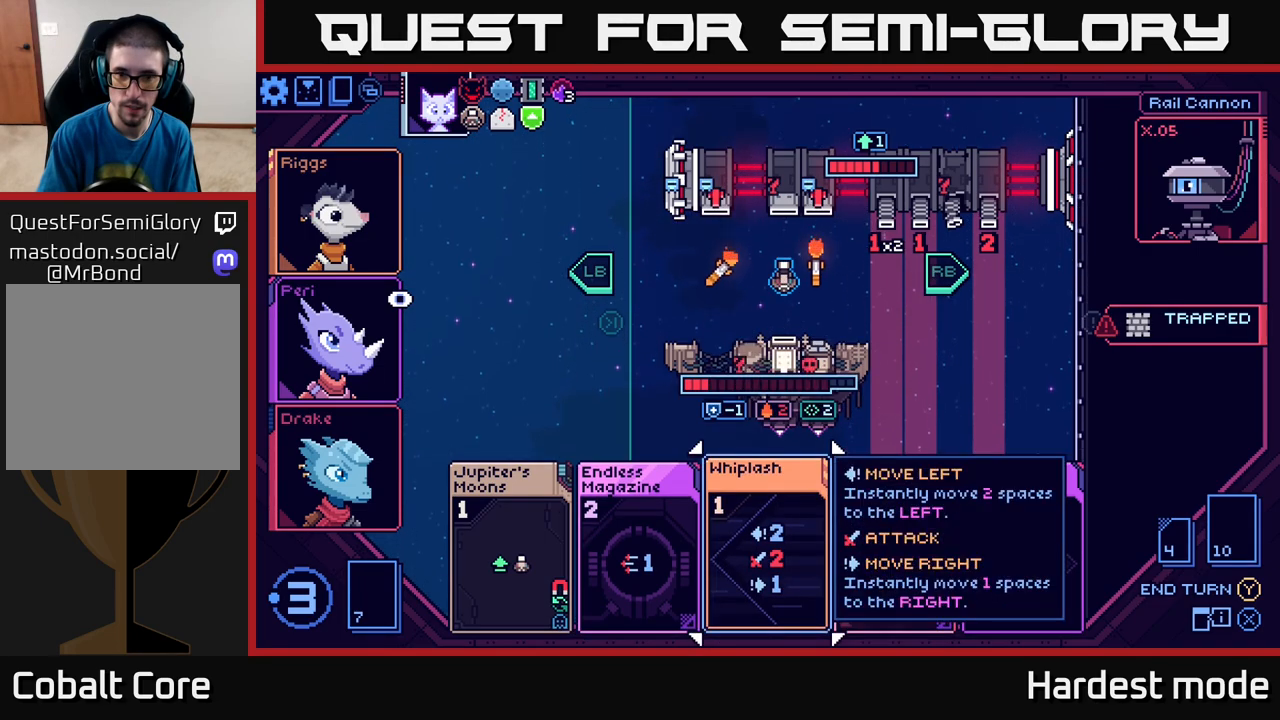
{"buttons": [], "left_stick": "center", "right_stick": "center", "events": []}
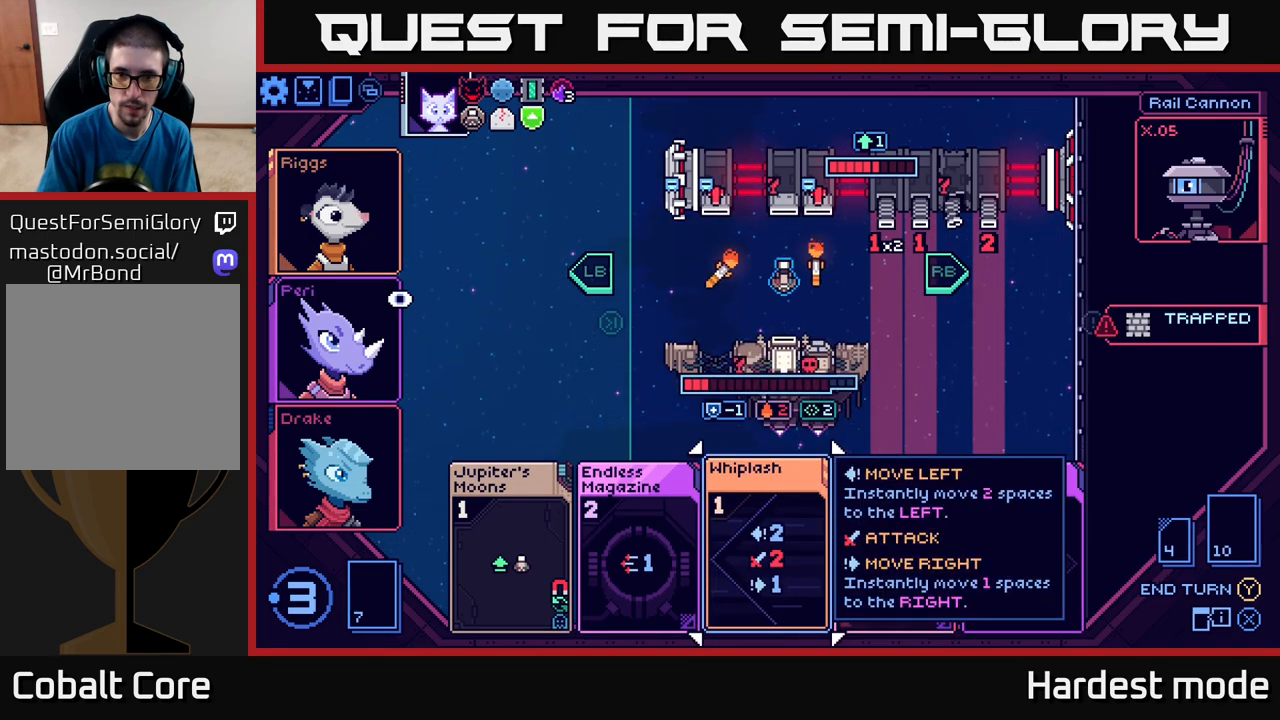
{"buttons": [], "left_stick": "center", "right_stick": "center", "events": []}
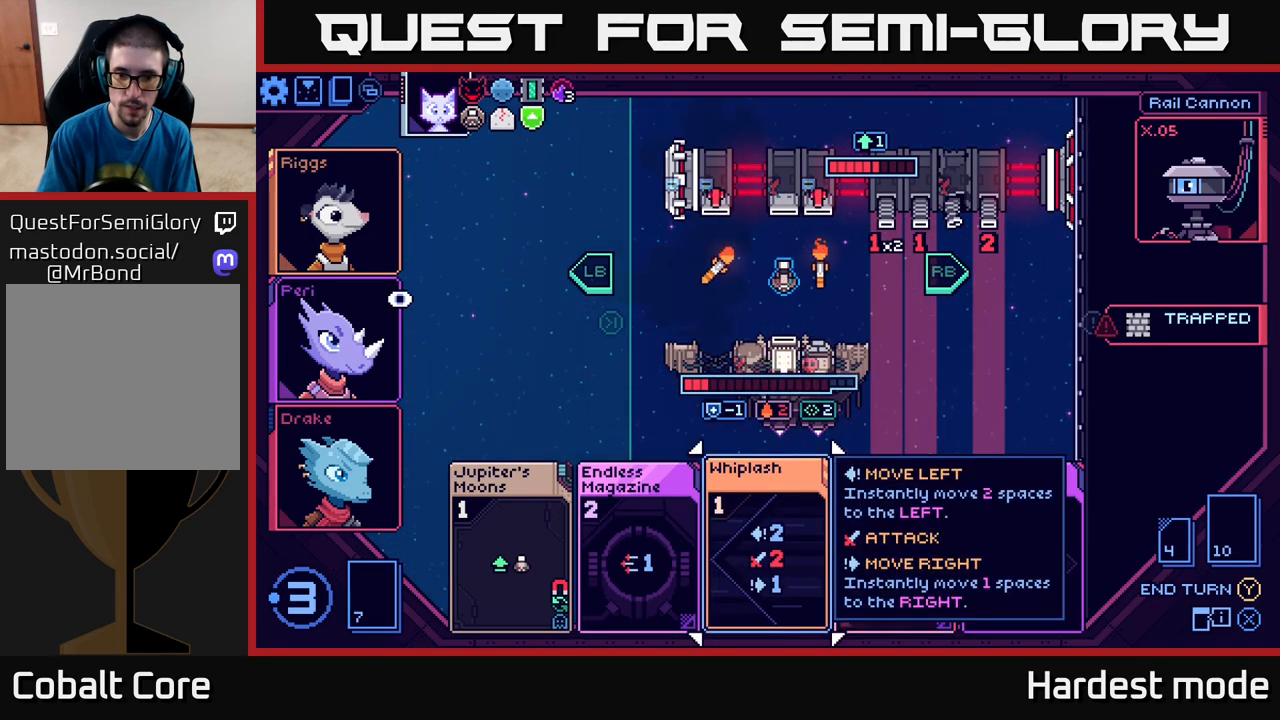
{"buttons": [], "left_stick": "left", "right_stick": "center", "events": [[333, "left_stick", "right"], [500, "left_stick", "left"]]}
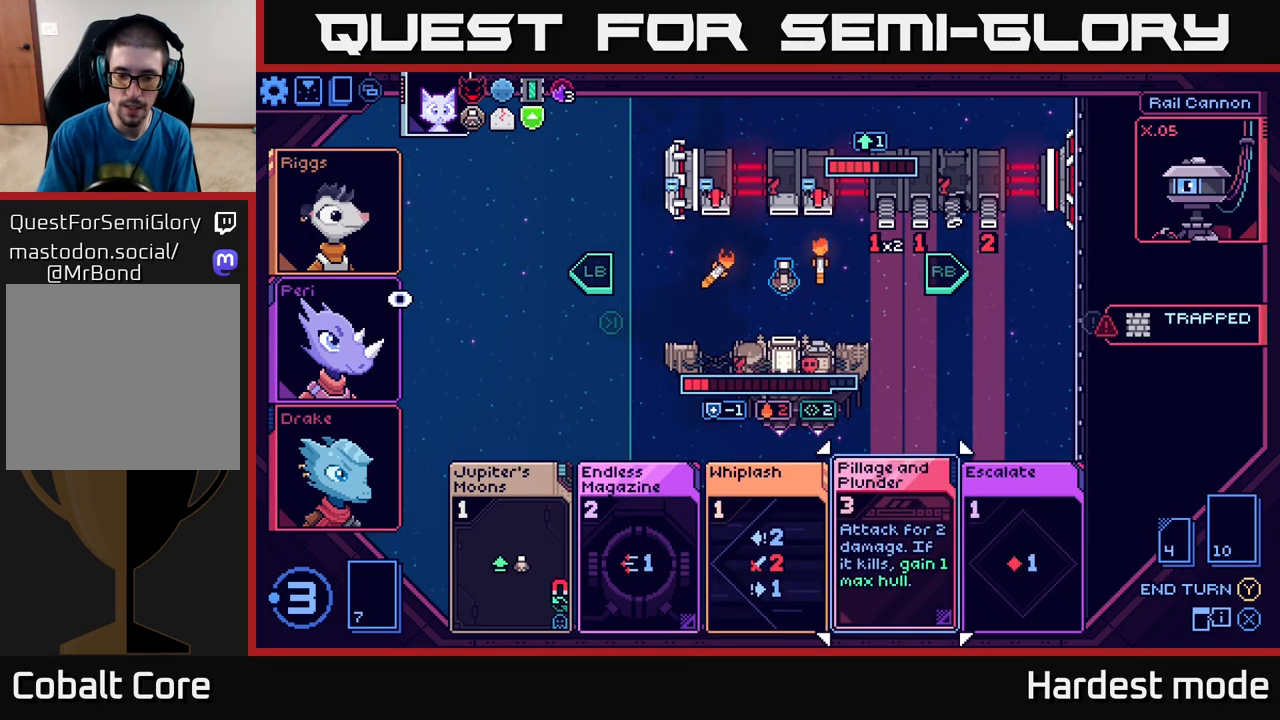
{"buttons": [], "left_stick": "center", "right_stick": "center", "events": [[150, "left_stick", "center"]]}